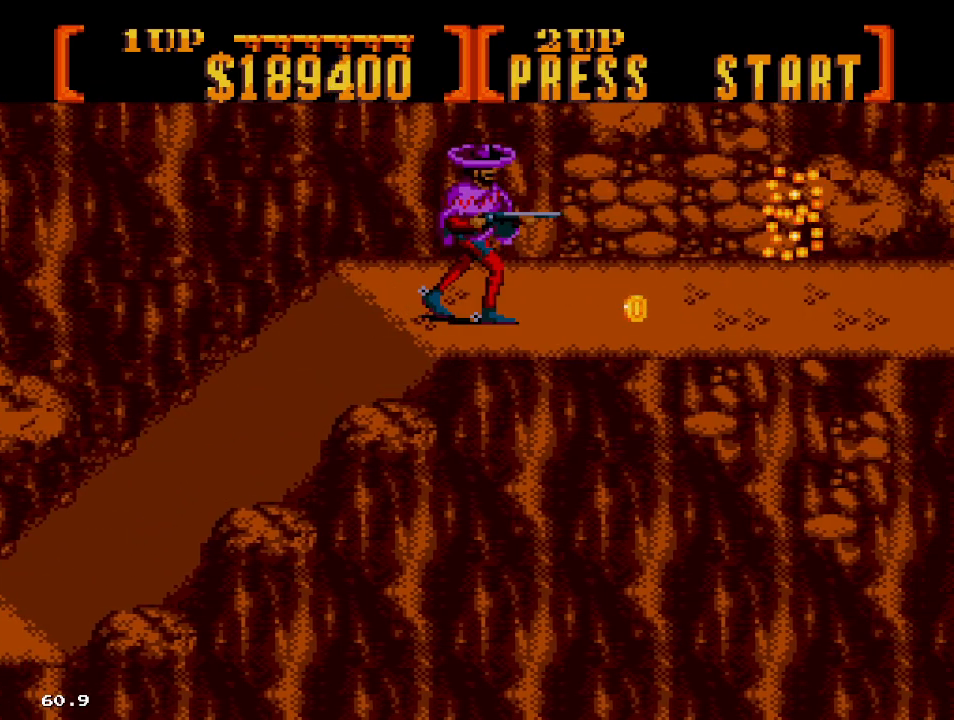
Gameplay with a controller; each line is a JSON object with the inputs held at the frame after it (dt_ms = milliseconds from this image to that frame). "events" lists button and stick changes between this image and that frame as [ms after this image, input, new state], when the widget could be followed in between. Not read: L3 R3.
{"dt_ms": 500, "buttons": ["DPAD_RIGHT"], "events": []}
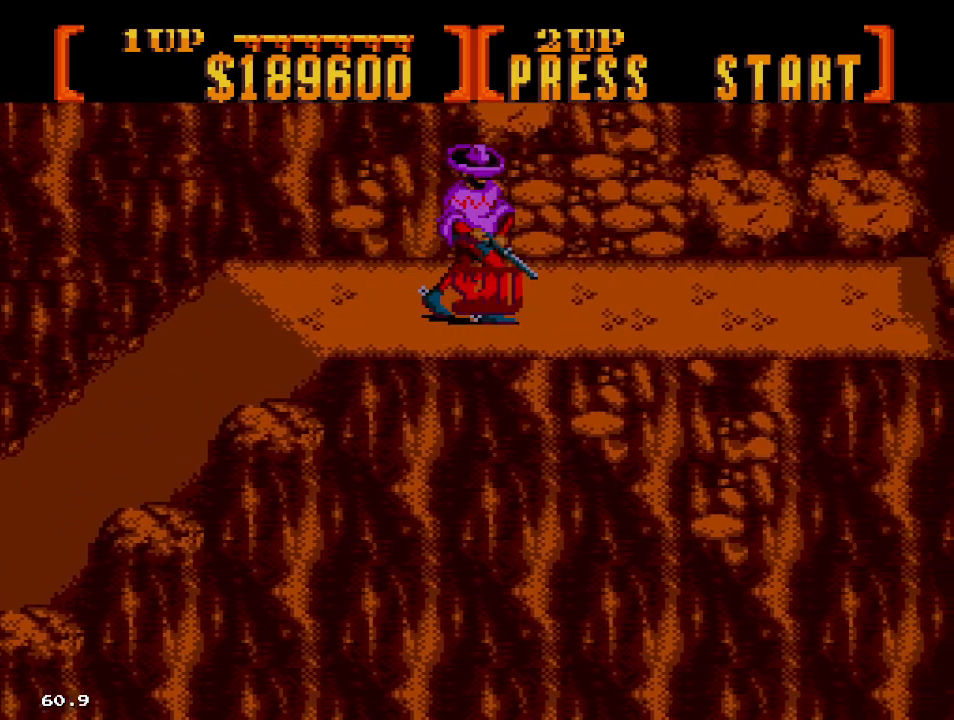
{"dt_ms": 500, "buttons": ["A", "DPAD_RIGHT"]}
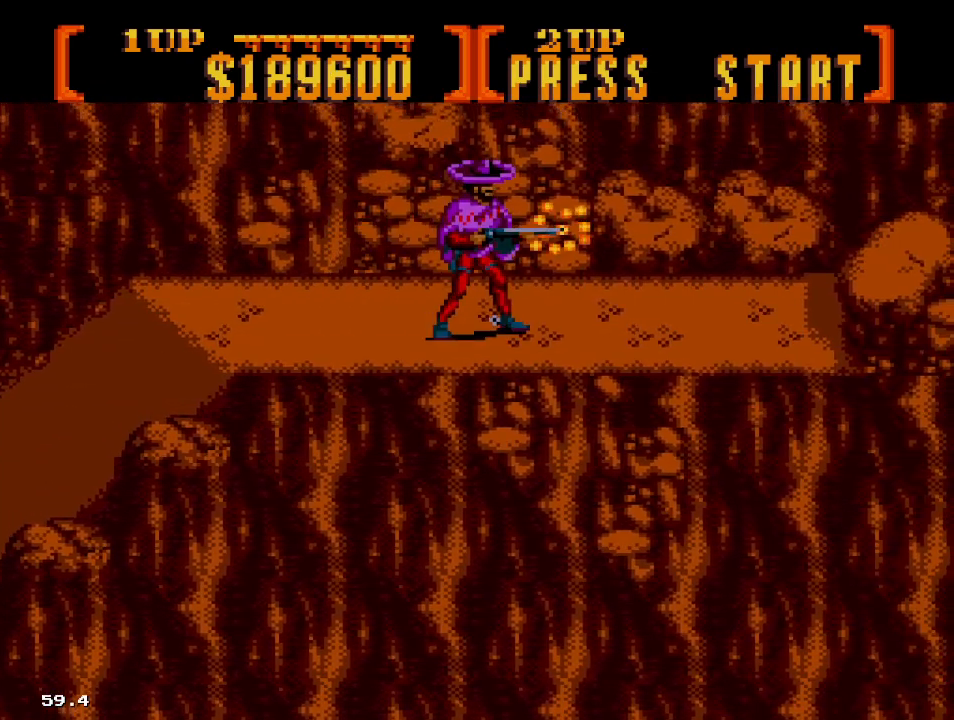
{"dt_ms": 500, "buttons": ["DPAD_RIGHT"], "events": [[467, "A", "up"]]}
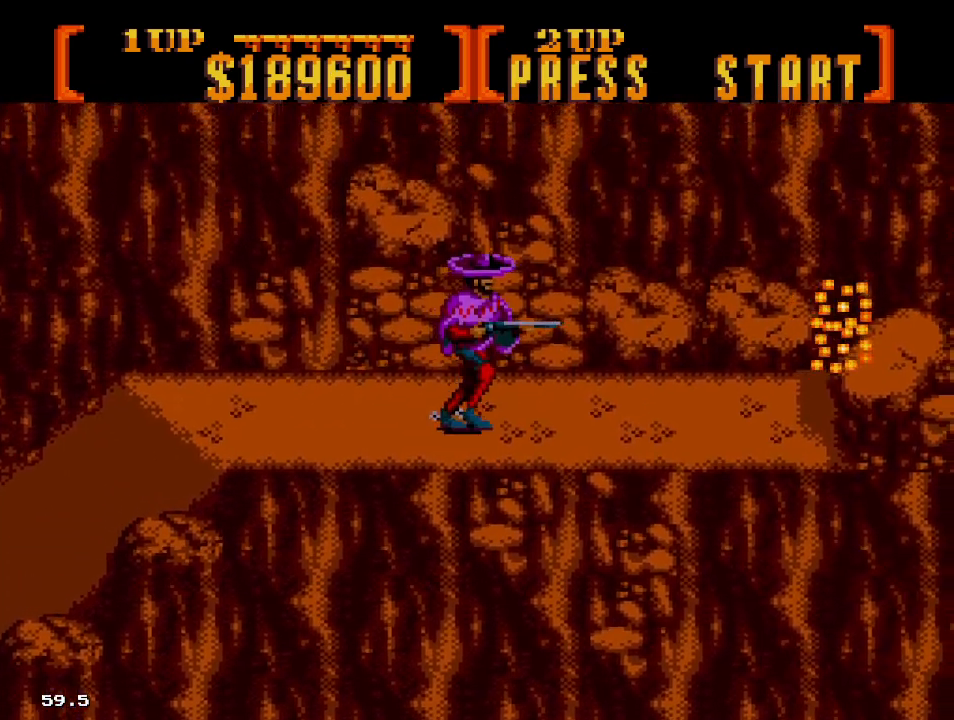
{"dt_ms": 500, "buttons": ["DPAD_RIGHT"], "events": [[200, "A", "down"], [400, "A", "up"]]}
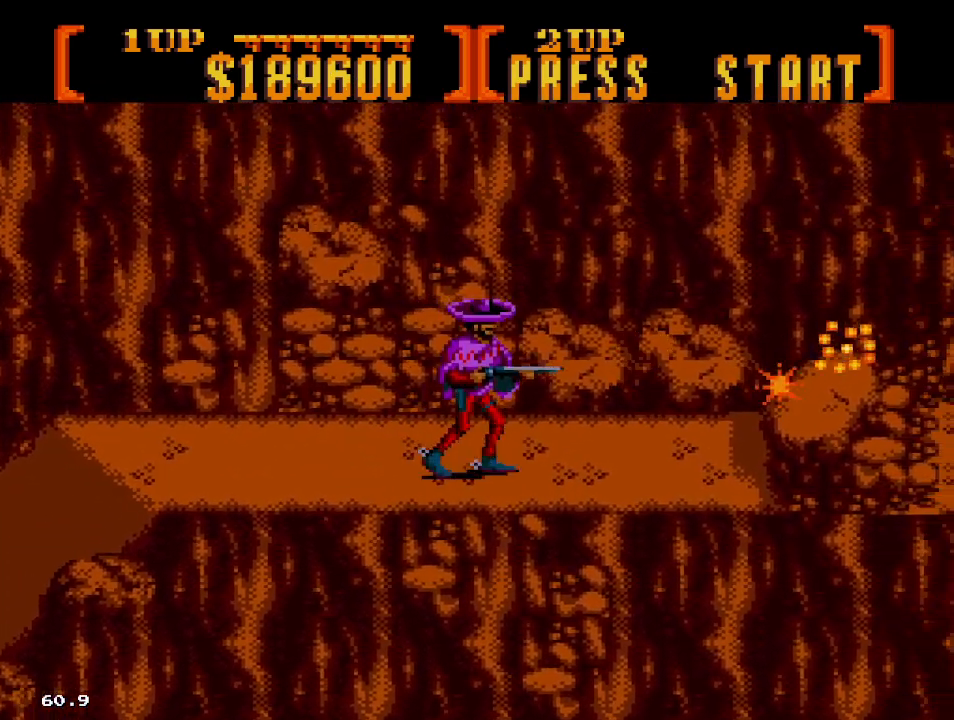
{"dt_ms": 500, "buttons": ["B", "DPAD_RIGHT"], "events": [[183, "B", "down"]]}
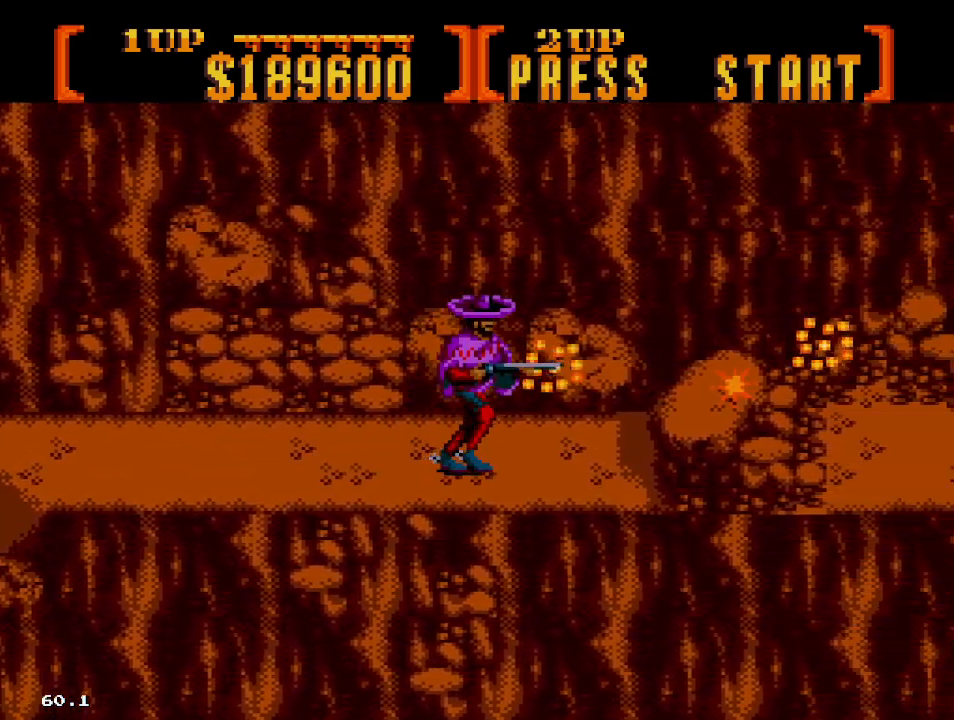
{"dt_ms": 500, "buttons": ["DPAD_RIGHT"], "events": [[483, "B", "up"]]}
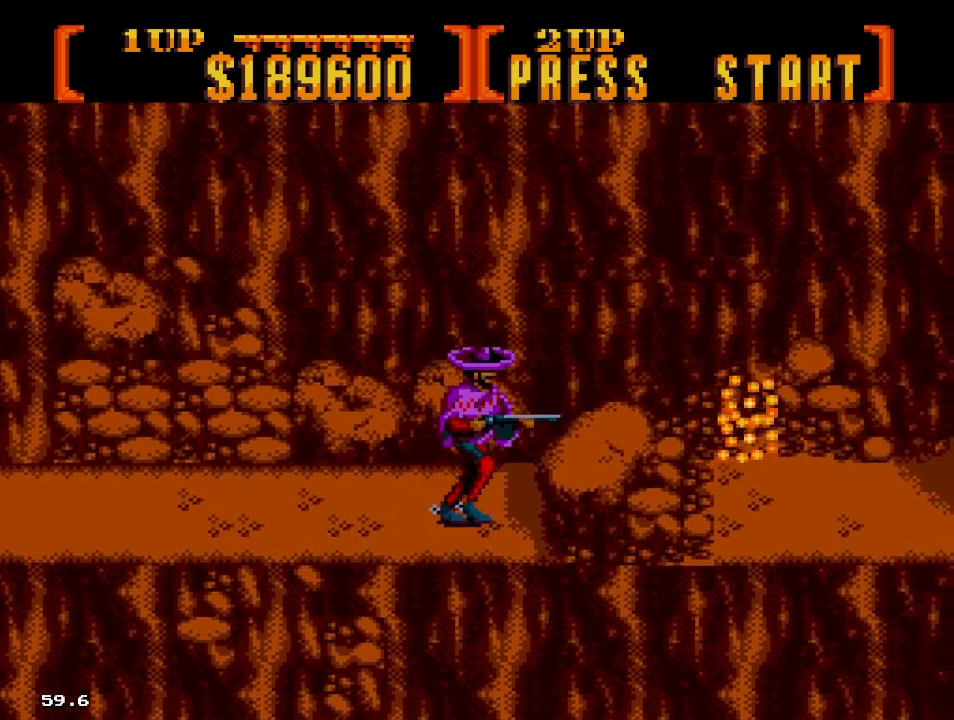
{"dt_ms": 500, "buttons": ["DPAD_UP", "DPAD_RIGHT"], "events": [[317, "C", "down"], [350, "DPAD_UP", "down"], [433, "C", "up"]]}
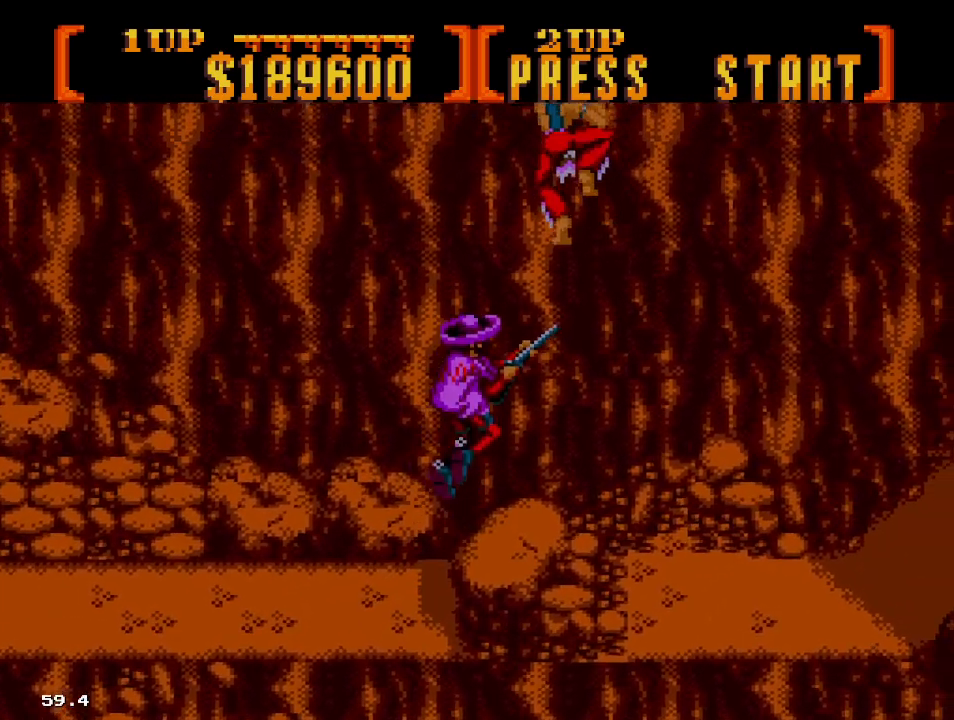
{"dt_ms": 500, "buttons": ["B", "DPAD_UP"], "events": [[33, "DPAD_UP", "up"], [67, "B", "down"], [67, "DPAD_RIGHT", "up"], [83, "DPAD_UP", "down"]]}
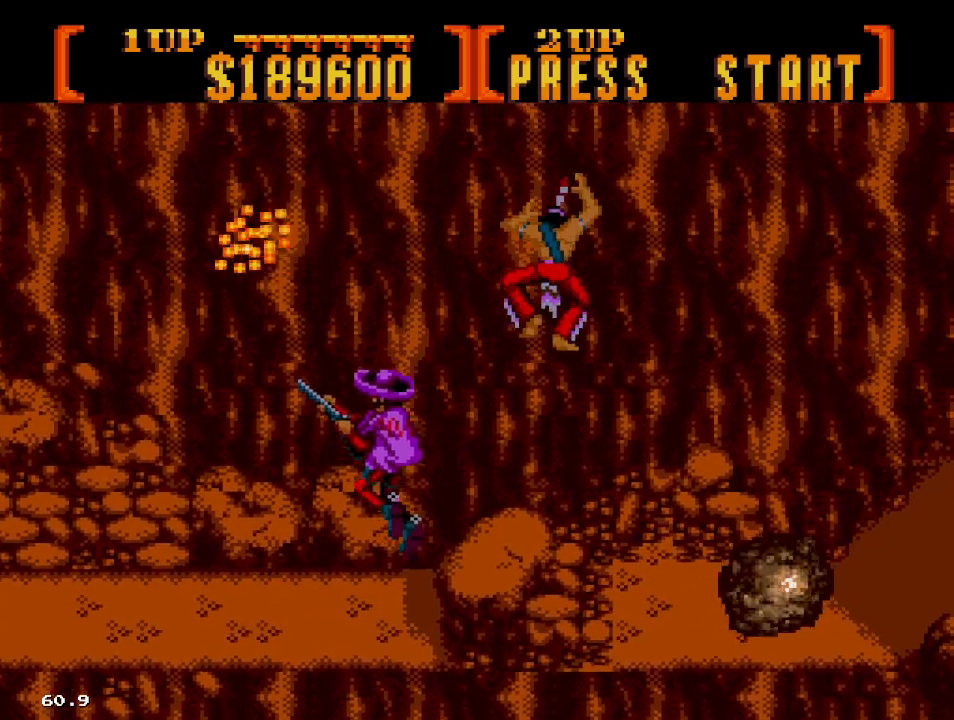
{"dt_ms": 1000, "buttons": ["C", "DPAD_RIGHT"]}
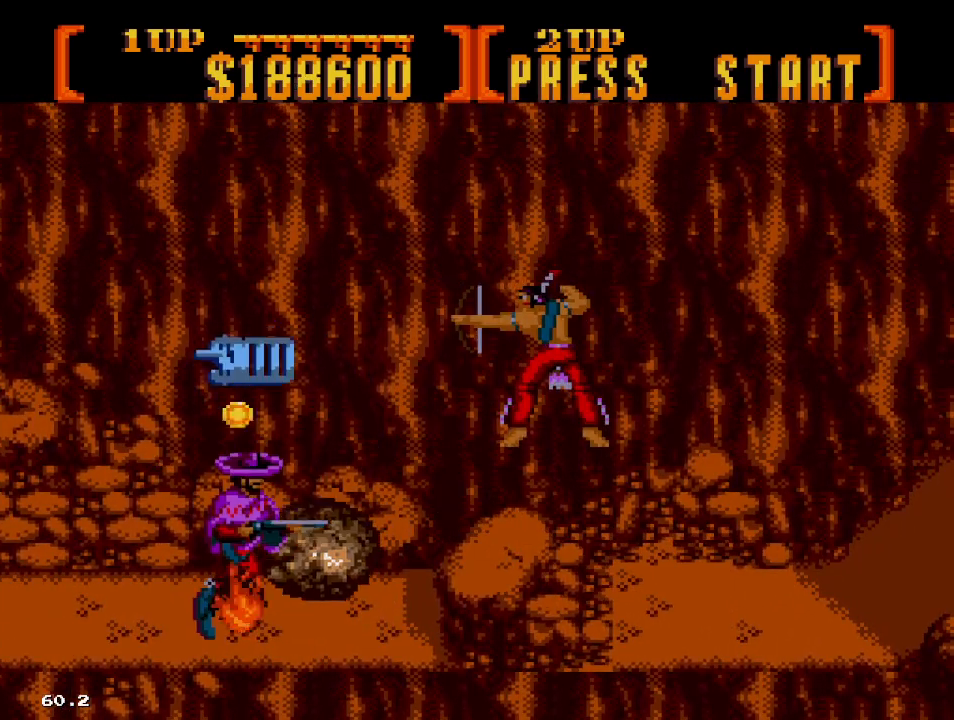
{"dt_ms": 500, "buttons": ["B"], "events": [[17, "C", "up"], [67, "B", "down"], [100, "DPAD_RIGHT", "up"], [150, "DPAD_RIGHT", "down"], [217, "DPAD_UP", "down"], [250, "B", "up"], [300, "DPAD_RIGHT", "up"], [300, "DPAD_UP", "up"], [400, "B", "down"]]}
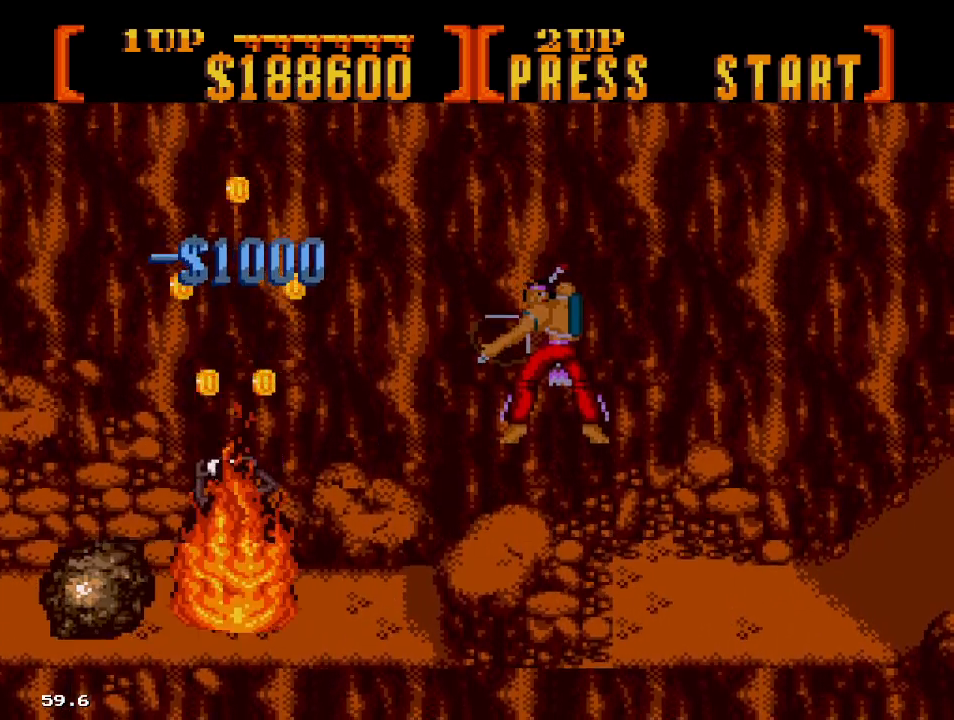
{"dt_ms": 500, "buttons": ["DPAD_UP", "DPAD_RIGHT"], "events": [[17, "DPAD_RIGHT", "down"], [33, "B", "up"], [283, "DPAD_RIGHT", "up"], [400, "DPAD_RIGHT", "down"], [433, "DPAD_UP", "down"]]}
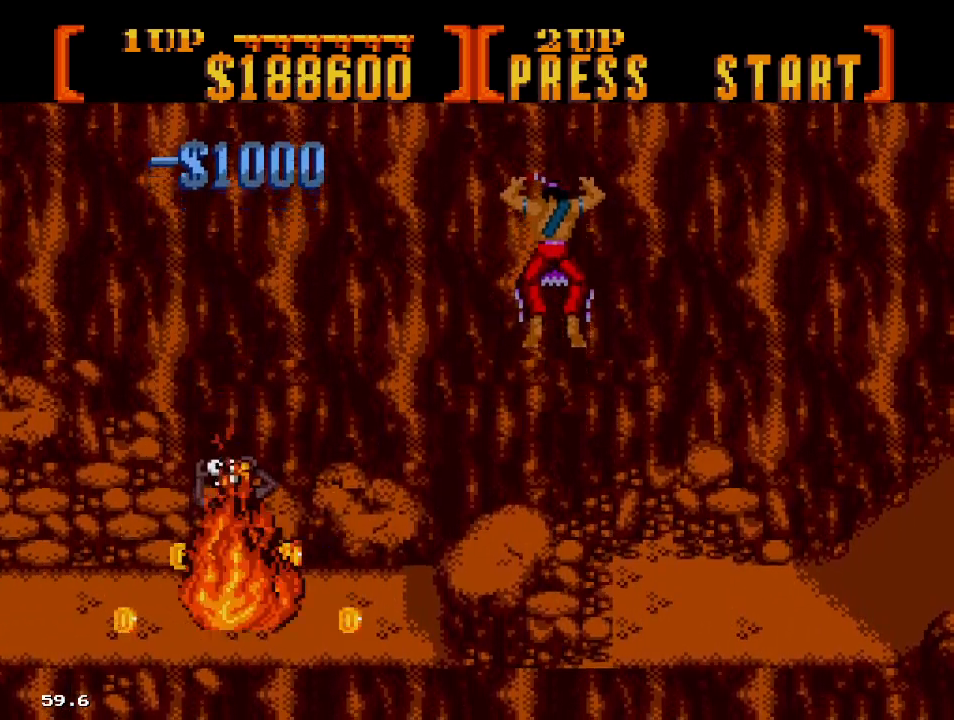
{"dt_ms": 500, "buttons": ["B", "DPAD_RIGHT"], "events": [[117, "DPAD_UP", "up"], [167, "DPAD_RIGHT", "up"], [433, "DPAD_RIGHT", "down"], [483, "B", "down"]]}
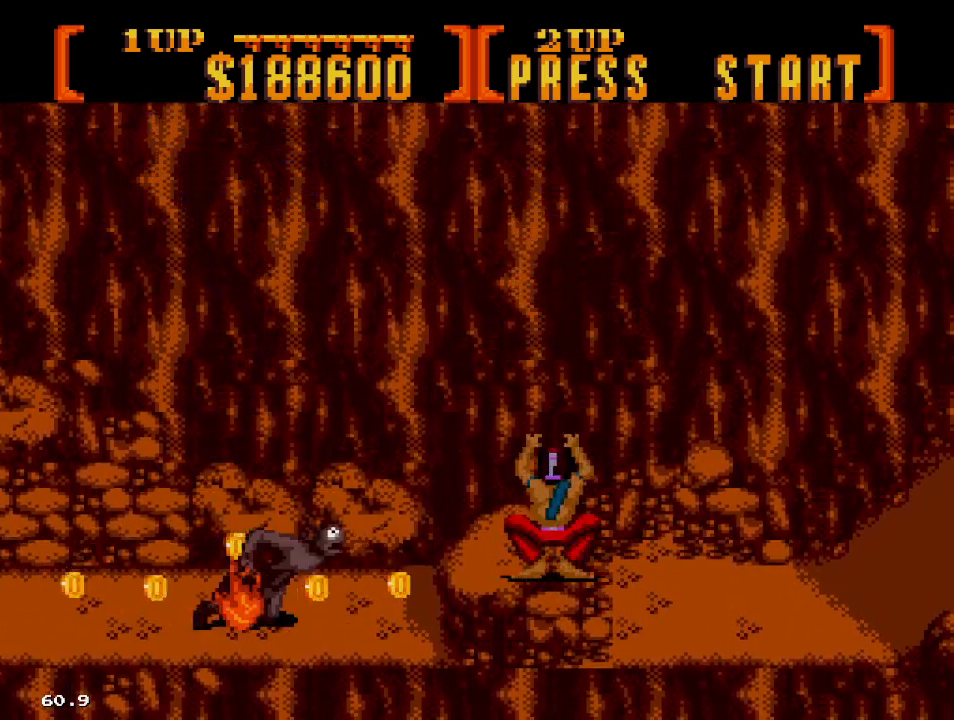
{"dt_ms": 500, "buttons": ["B", "DPAD_RIGHT"], "events": [[333, "DPAD_UP", "down"], [433, "DPAD_UP", "up"]]}
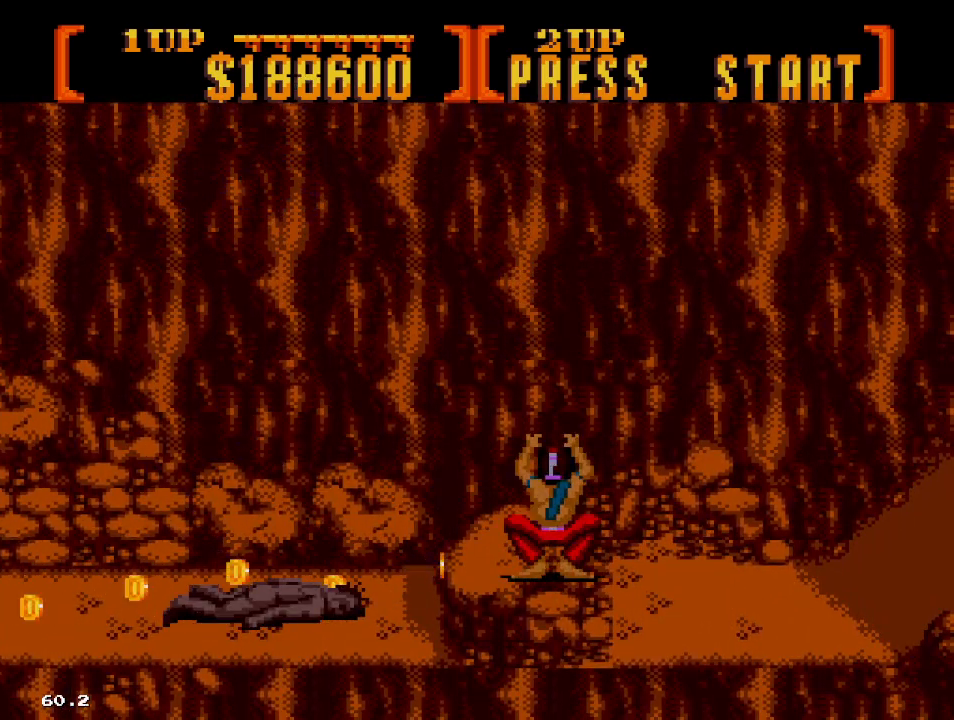
{"dt_ms": 500, "buttons": ["B", "DPAD_RIGHT"], "events": []}
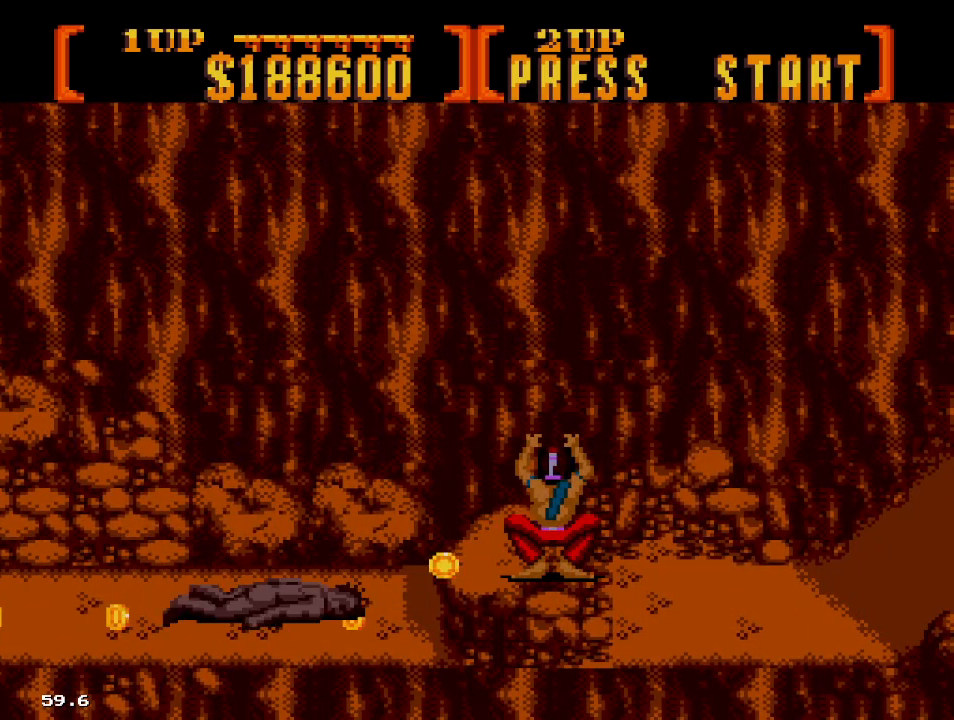
{"dt_ms": 500, "buttons": ["B", "DPAD_RIGHT"], "events": []}
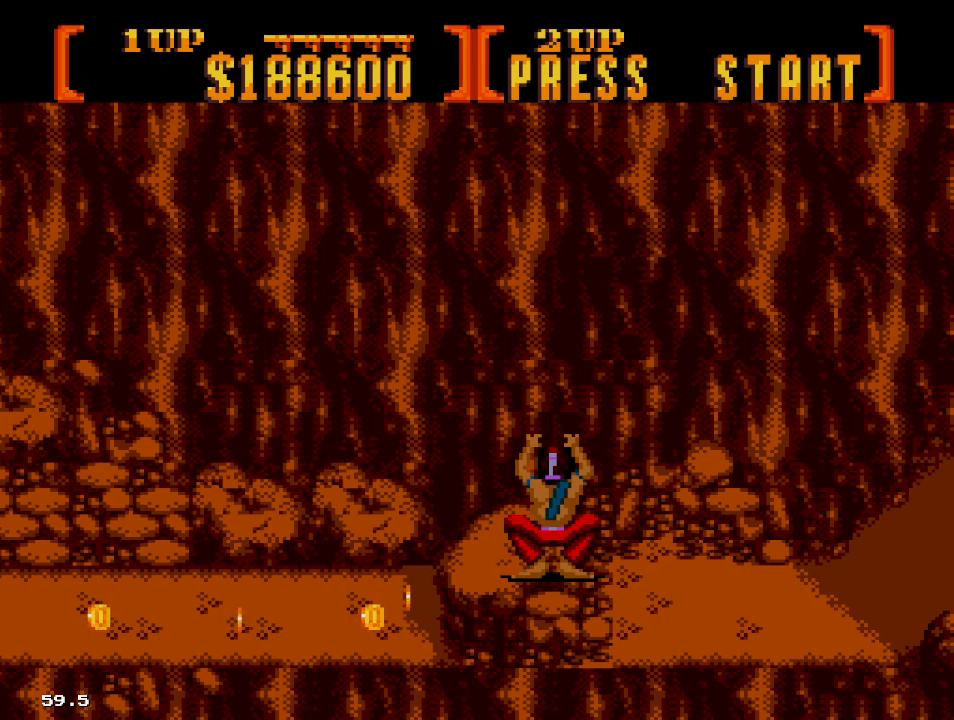
{"dt_ms": 500, "buttons": ["B", "DPAD_RIGHT"], "events": []}
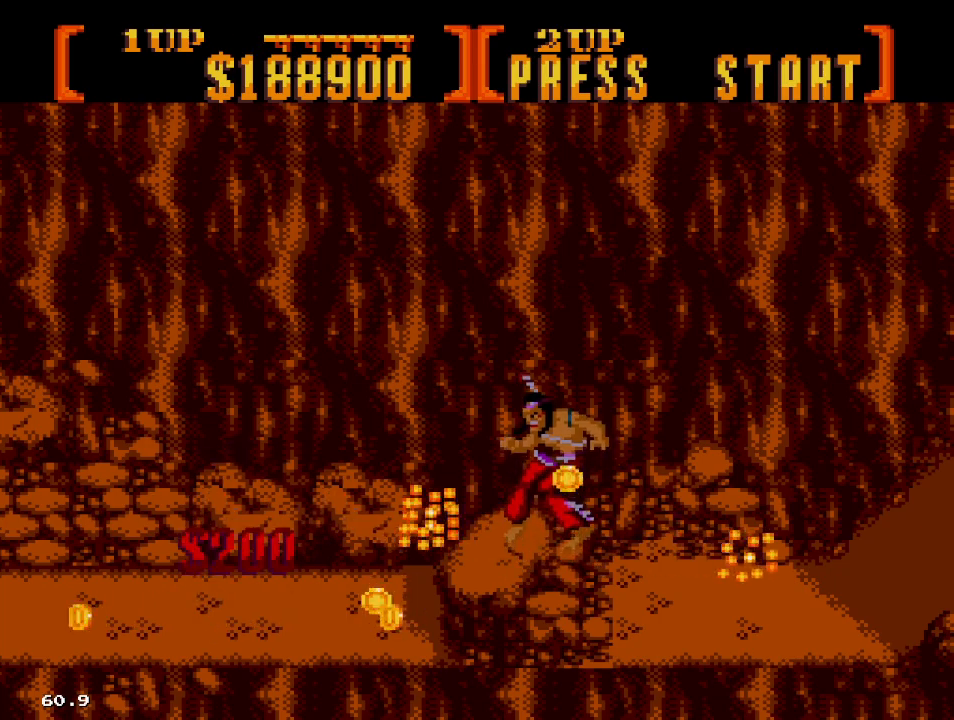
{"dt_ms": 500, "buttons": ["B", "DPAD_RIGHT"], "events": []}
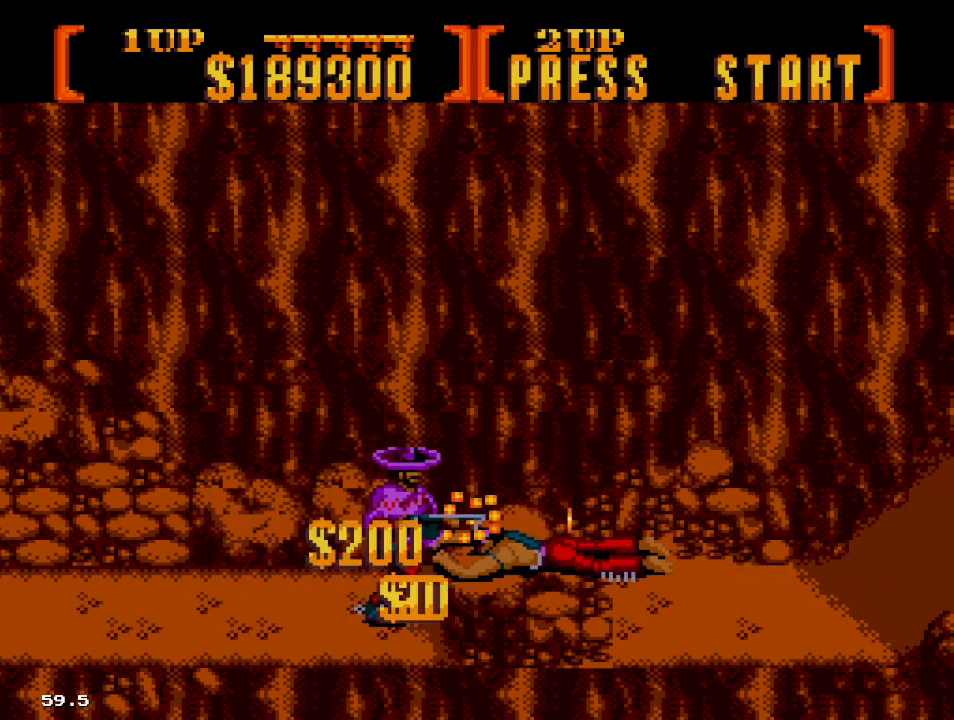
{"dt_ms": 500, "buttons": ["DPAD_RIGHT"], "events": [[133, "B", "up"], [283, "C", "down"], [400, "C", "up"]]}
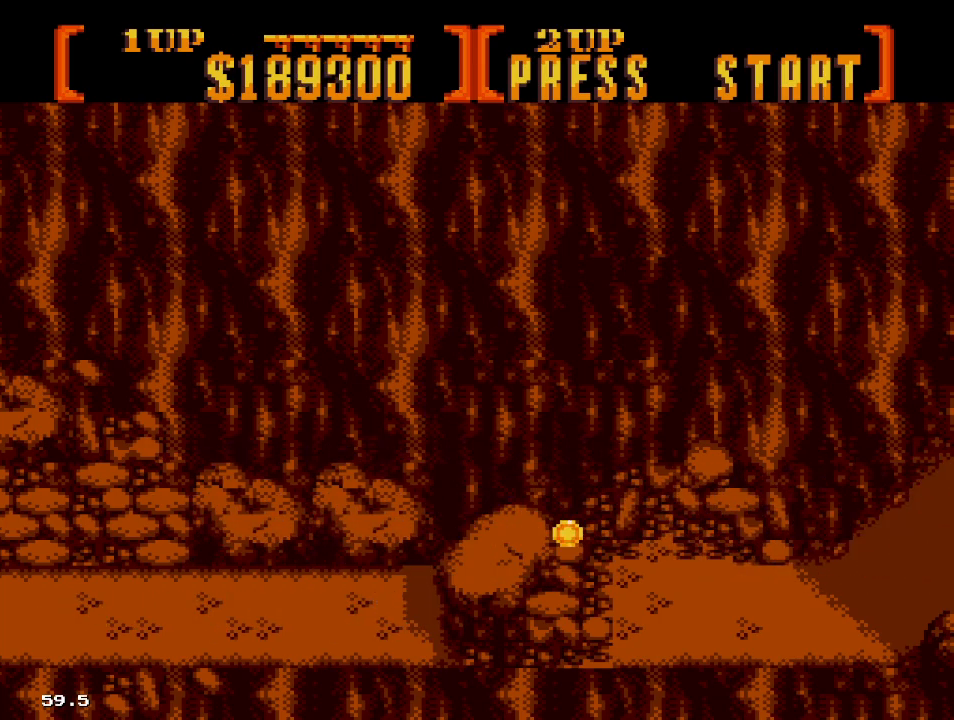
{"dt_ms": 500, "buttons": ["B", "DPAD_RIGHT"], "events": [[150, "B", "down"]]}
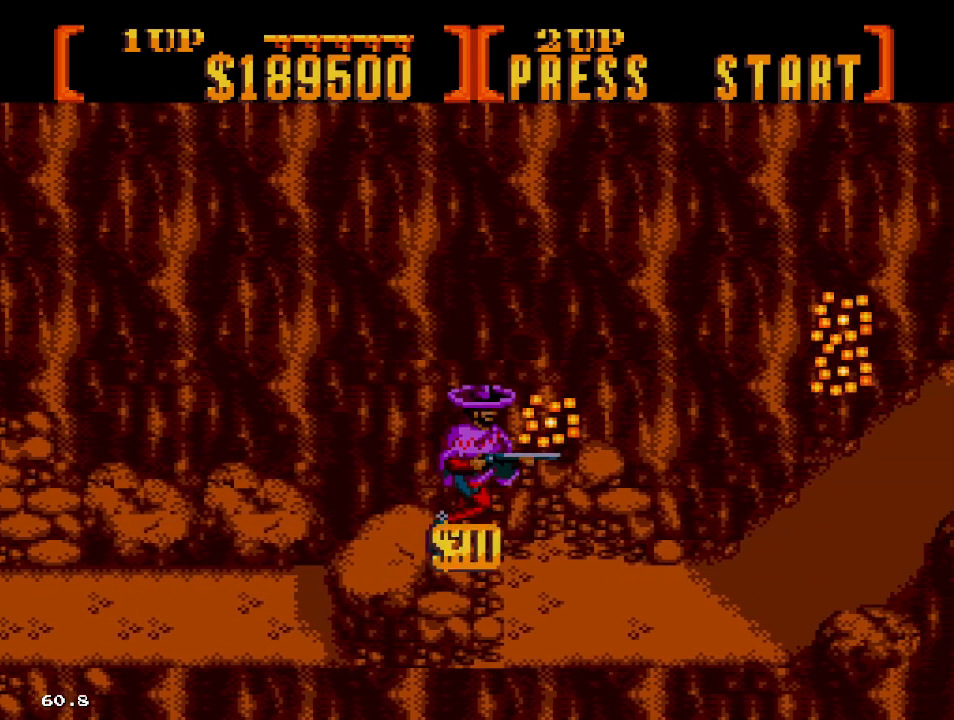
{"dt_ms": 500, "buttons": ["B", "DPAD_UP", "DPAD_RIGHT"], "events": [[200, "DPAD_UP", "down"]]}
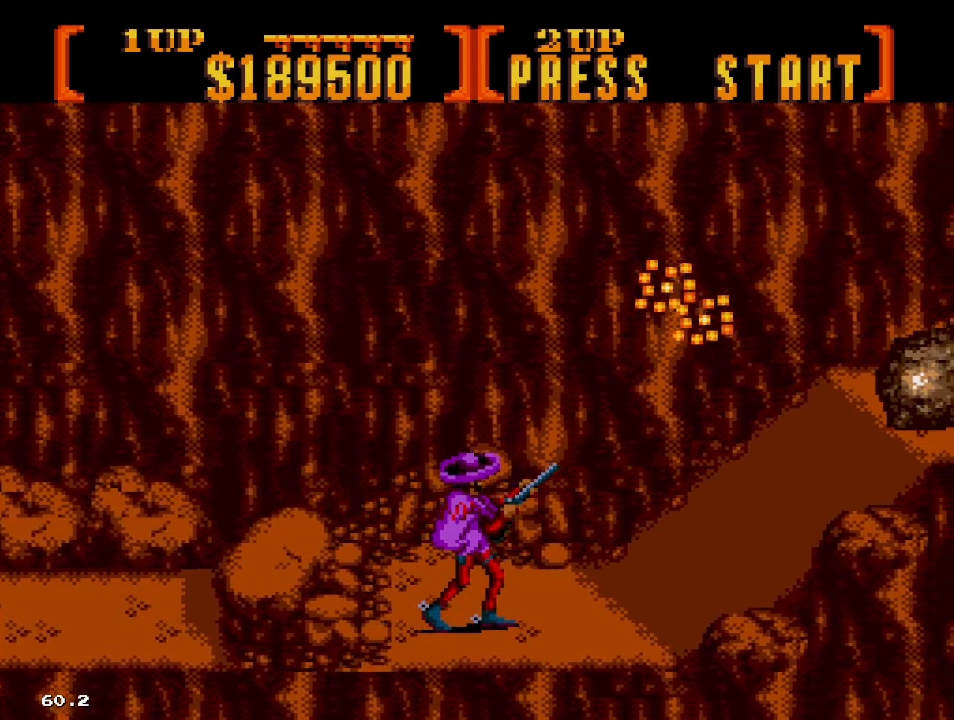
{"dt_ms": 1000, "buttons": ["C", "DPAD_RIGHT"]}
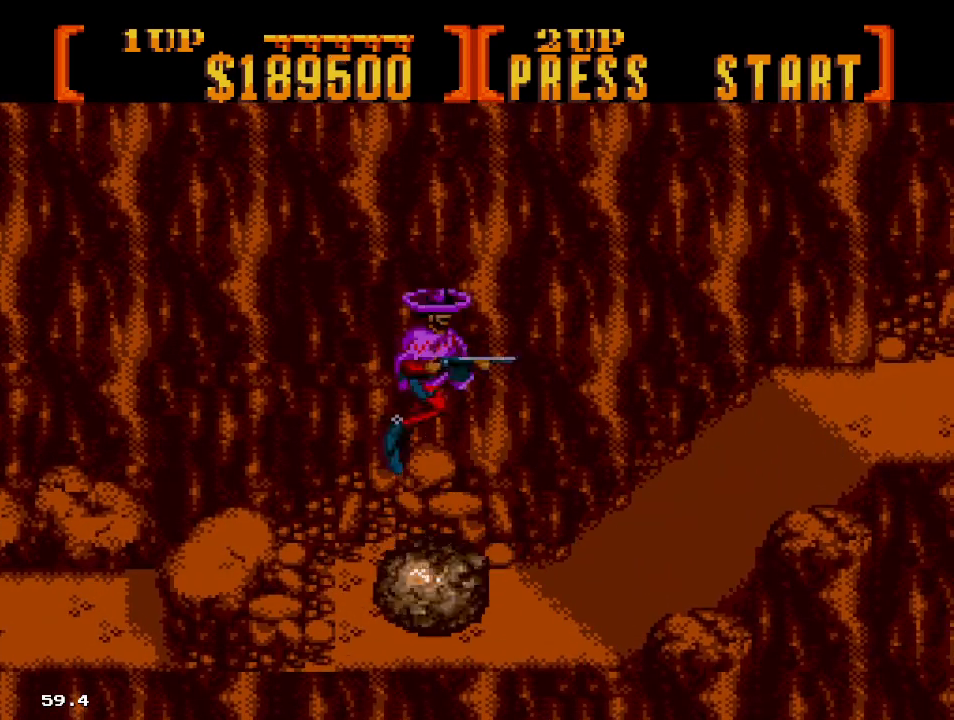
{"dt_ms": 500, "buttons": ["DPAD_UP", "DPAD_RIGHT"], "events": [[17, "DPAD_UP", "down"], [67, "C", "up"]]}
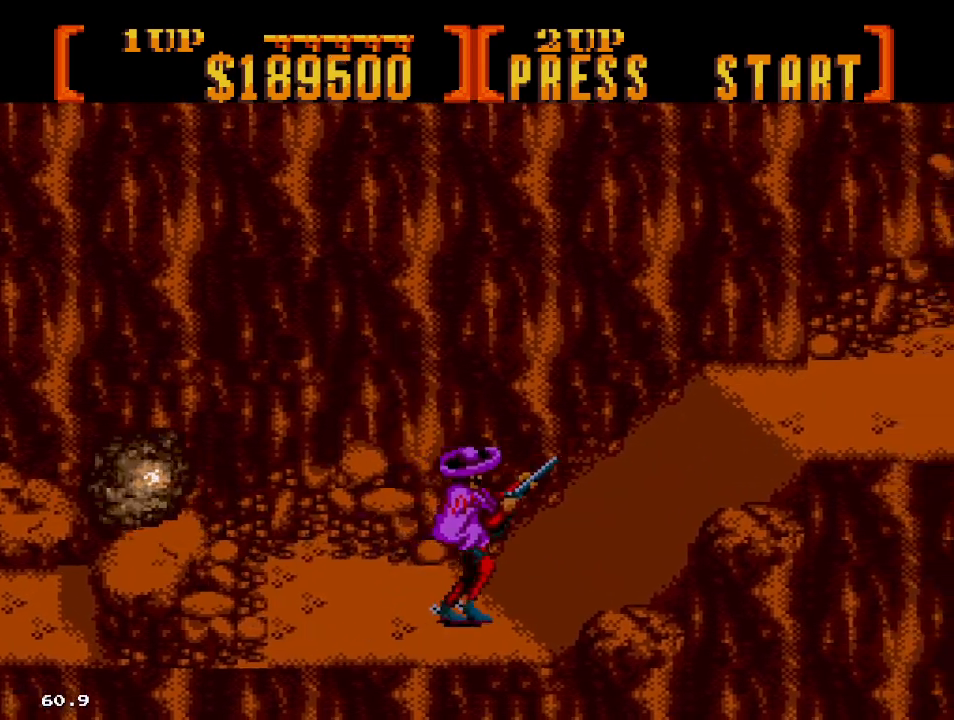
{"dt_ms": 500, "buttons": ["B", "DPAD_UP", "DPAD_RIGHT"], "events": [[150, "B", "down"]]}
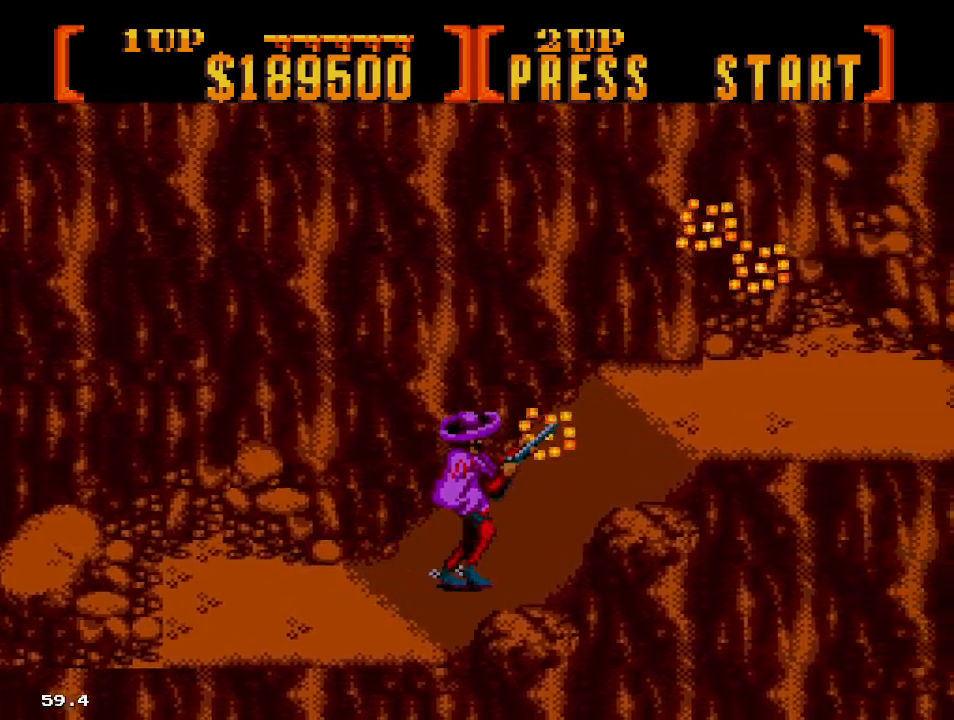
{"dt_ms": 500, "buttons": ["B", "DPAD_RIGHT"], "events": [[167, "DPAD_UP", "up"], [233, "DPAD_RIGHT", "up"], [283, "DPAD_RIGHT", "down"]]}
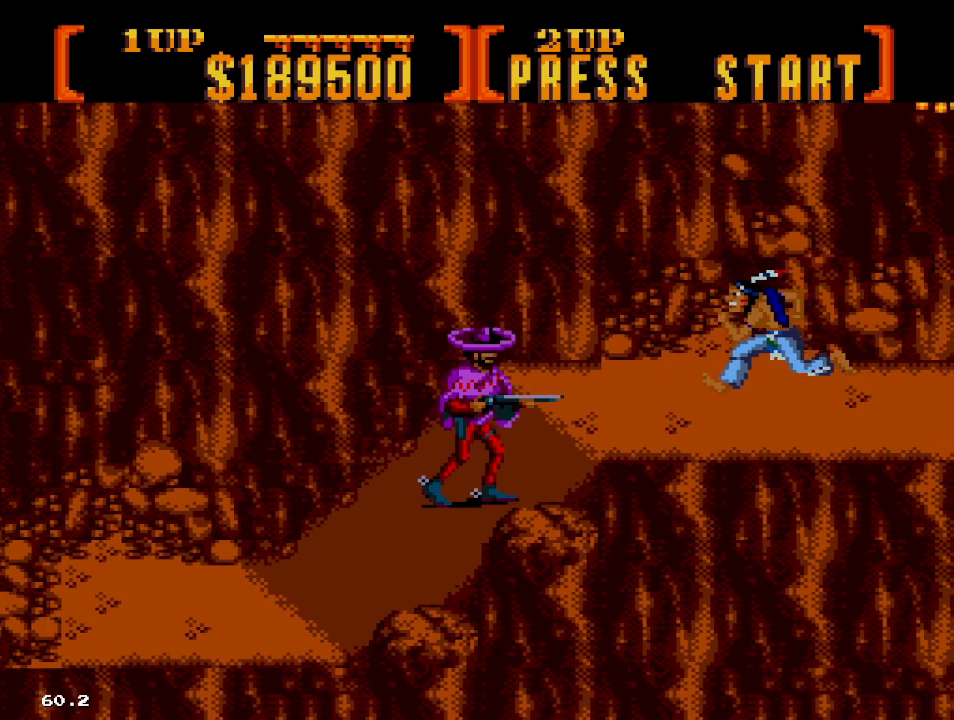
{"dt_ms": 500, "buttons": ["B", "DPAD_RIGHT"], "events": []}
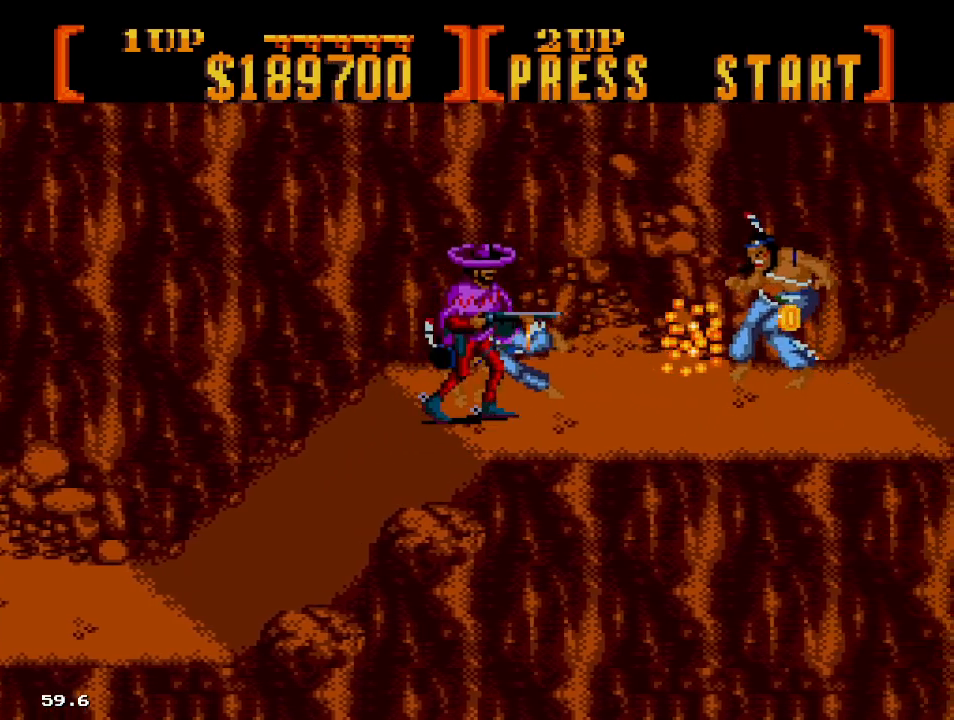
{"dt_ms": 500, "buttons": ["B", "DPAD_RIGHT"], "events": []}
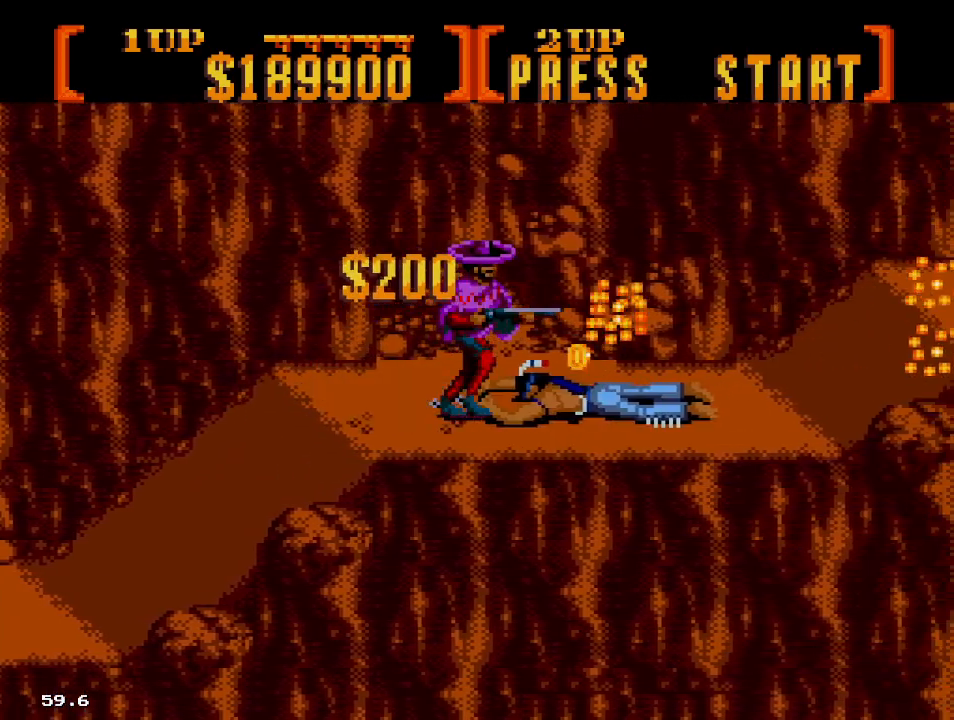
{"dt_ms": 500, "buttons": ["B"], "events": [[167, "DPAD_RIGHT", "up"]]}
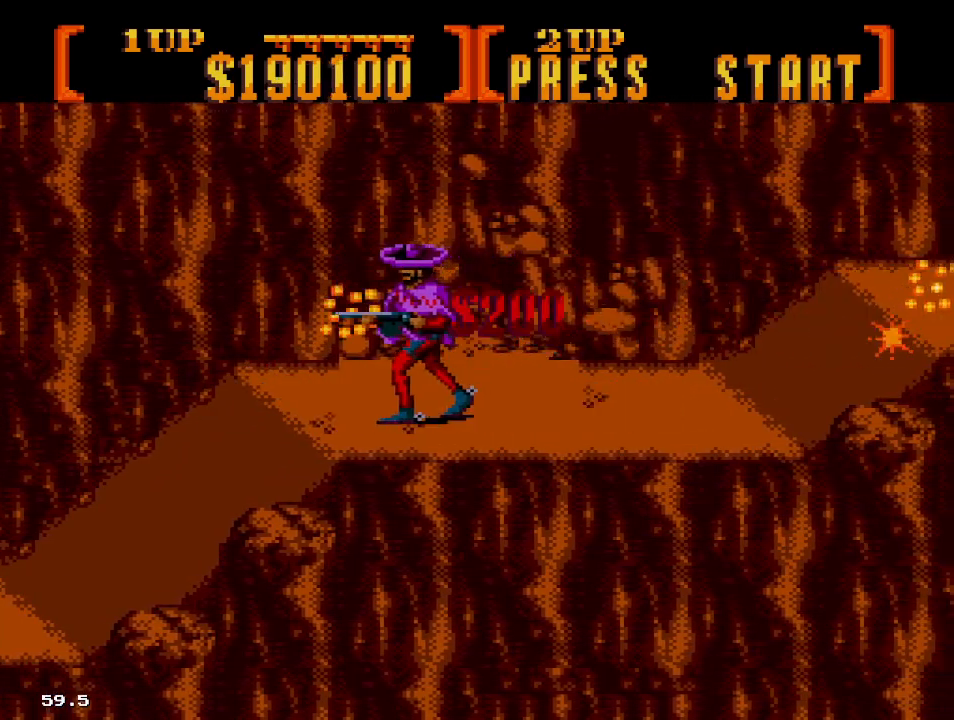
{"dt_ms": 500, "buttons": ["B", "DPAD_RIGHT"], "events": [[200, "DPAD_UP", "down"], [283, "DPAD_RIGHT", "down"], [283, "DPAD_UP", "up"]]}